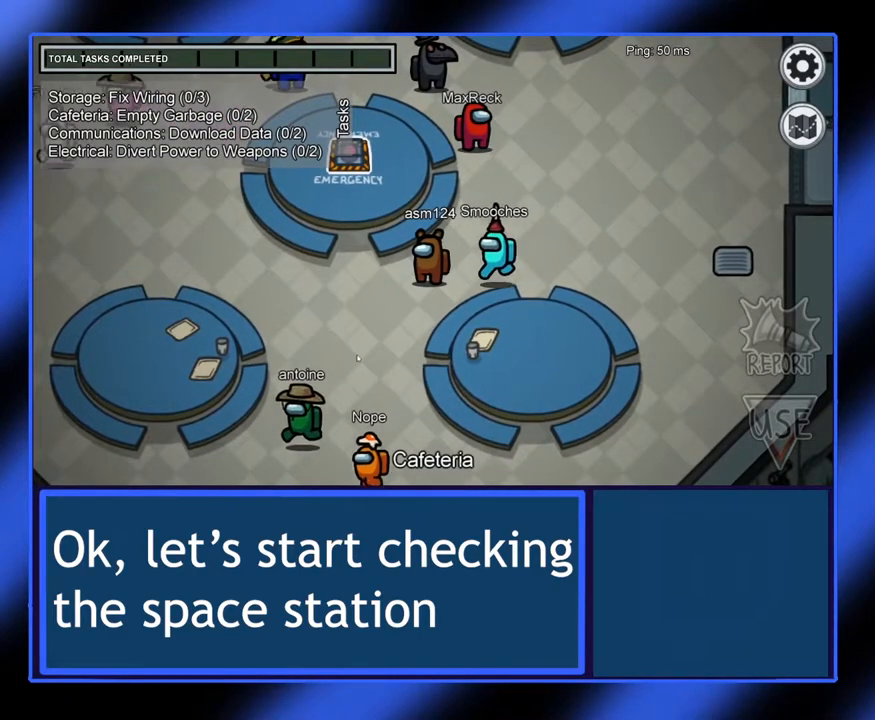
Gameplay with keyboard and mouse; each line is a JSON object with the keys and mouse buttons held at the frame after it. "events" lists presses ("down") and releases ("up") of "mouse_left", "mouse_wheel", "mouse_right", "mouse_mb4" and "mouse_mb5" between this image and that frame as [ms after this image, input, new state], when the widget could be followed in between. "mouse_left", "mouse_wheel", "mouse_right", "mouse_mb4", "mouse_mb5" = the "left", "wheel", "right", "mb4", "mb5" buttons of the "mouse" list. No other keys are recorded. "wheel" means that the mouse wheel is clicked or scrolled. Not read: mouse_move.
{"keys": [], "mouse": ["left"], "events": [[100, "mouse_left", "down"]]}
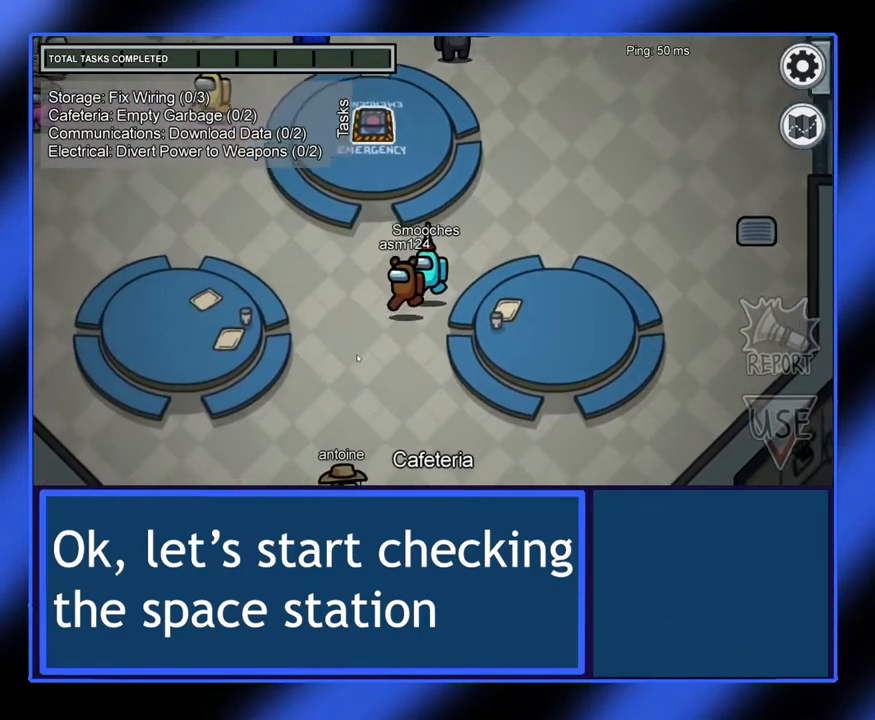
{"keys": [], "mouse": ["left"], "events": []}
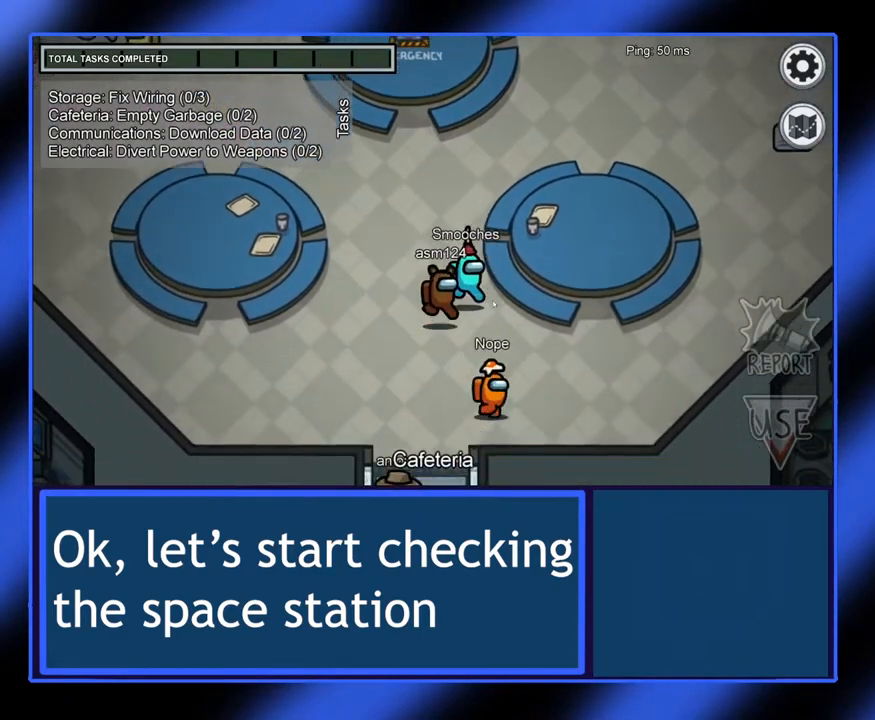
{"keys": [], "mouse": ["left"], "events": []}
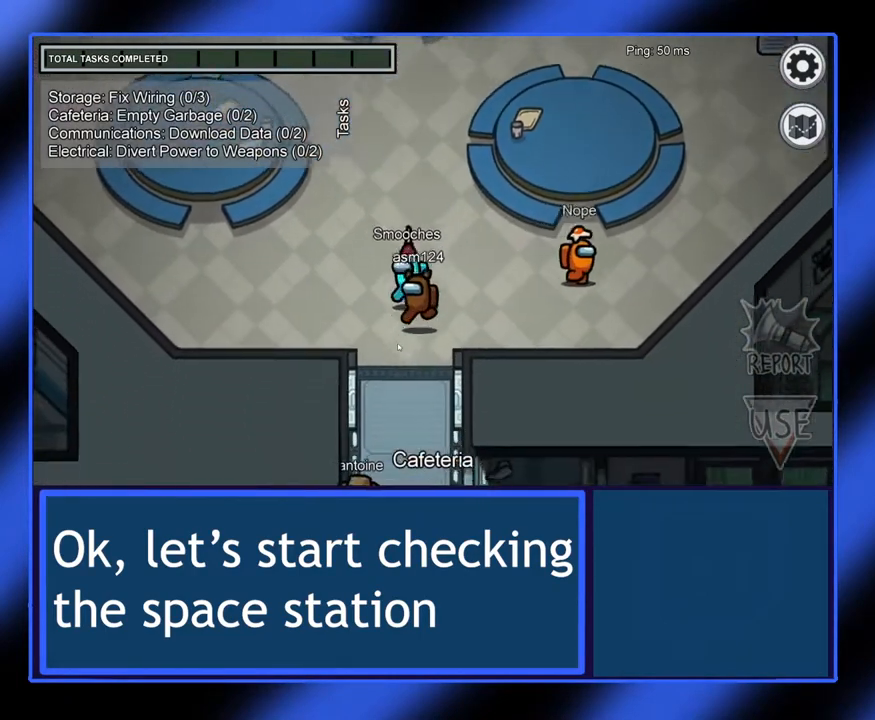
{"keys": [], "mouse": ["left"], "events": []}
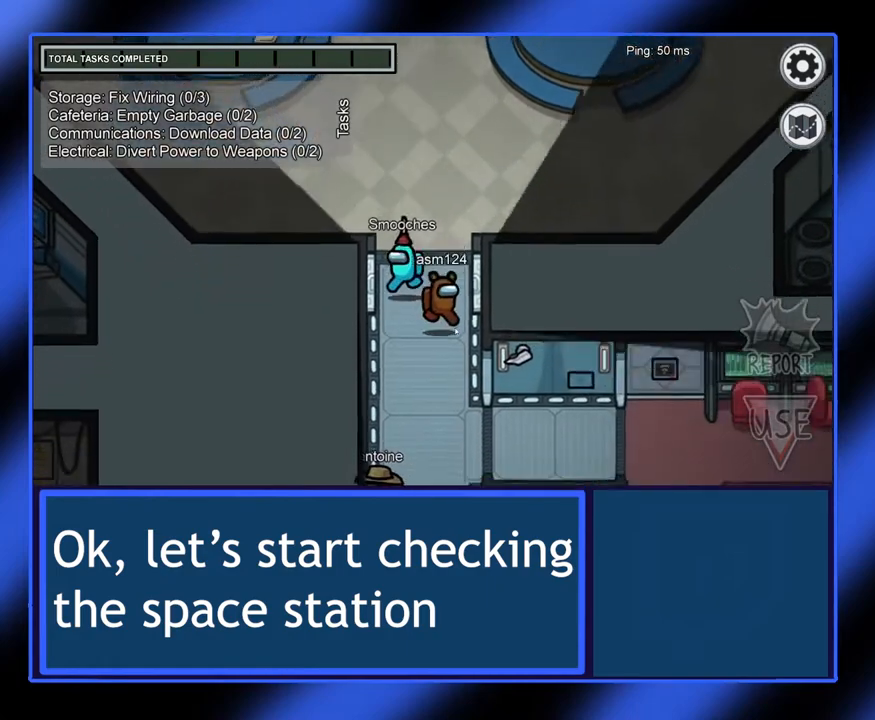
{"keys": [], "mouse": ["left"], "events": []}
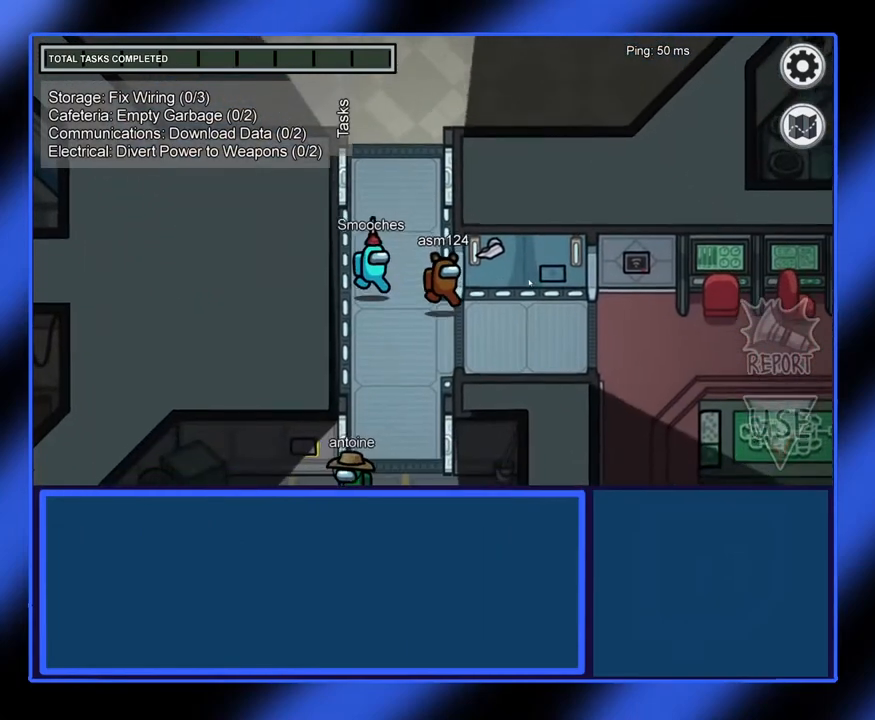
{"keys": [], "mouse": ["left"], "events": []}
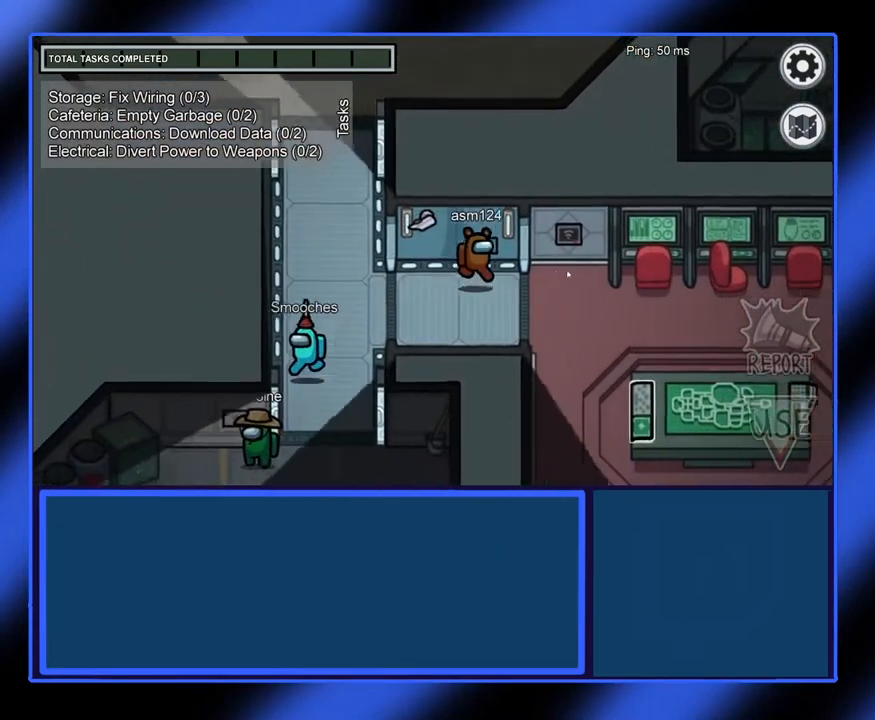
{"keys": [], "mouse": ["left"], "events": []}
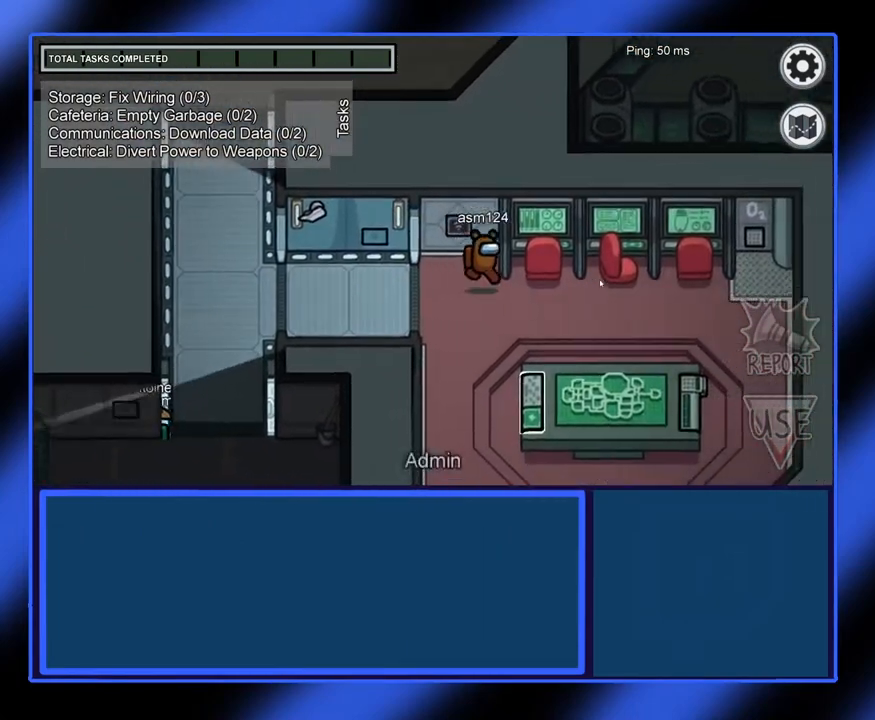
{"keys": [], "mouse": ["left"], "events": []}
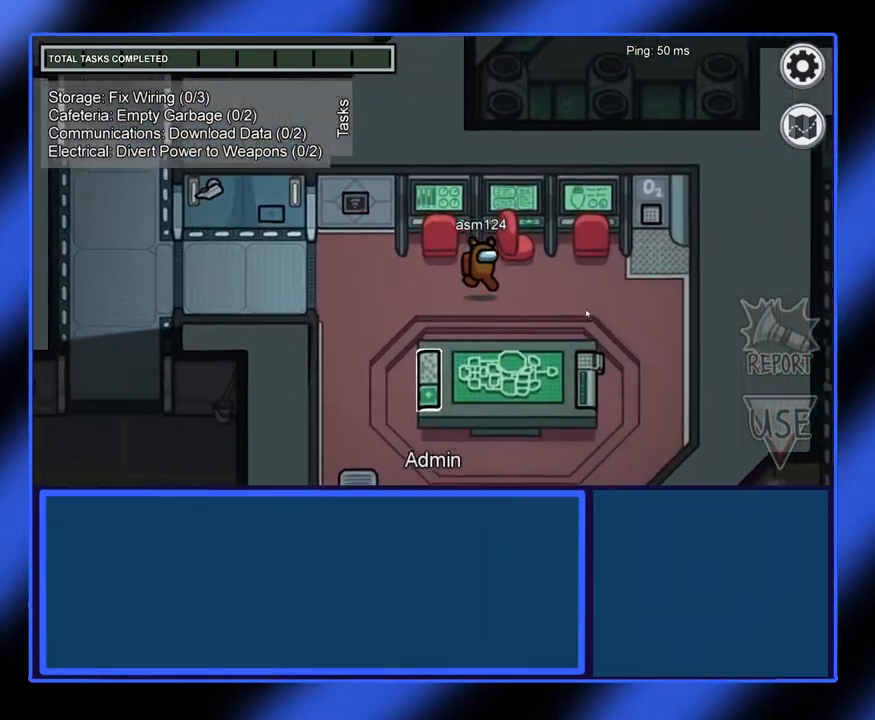
{"keys": [], "mouse": ["left"], "events": []}
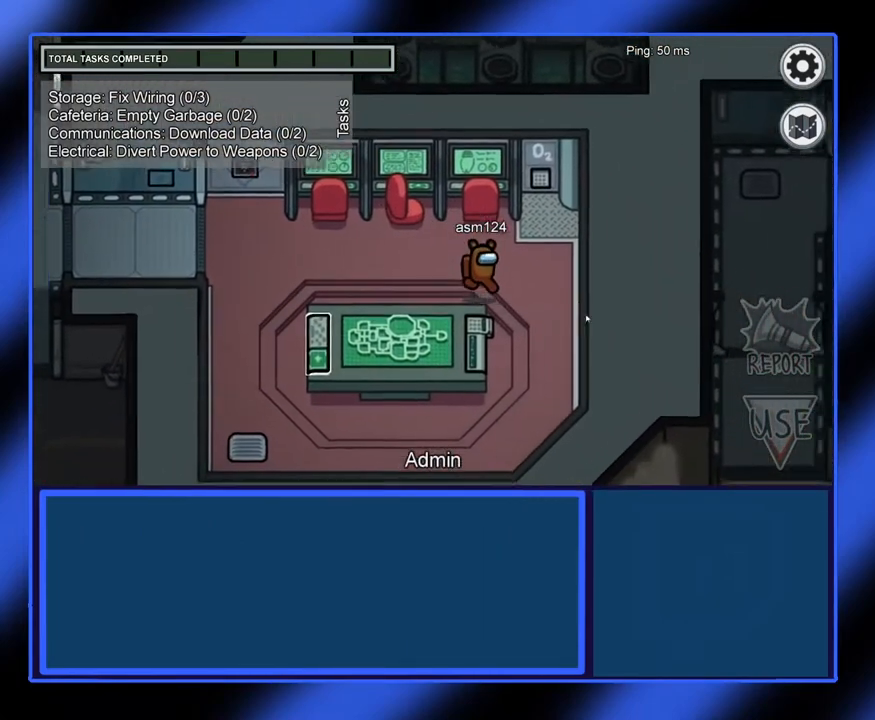
{"keys": [], "mouse": [], "events": [[350, "mouse_left", "up"]]}
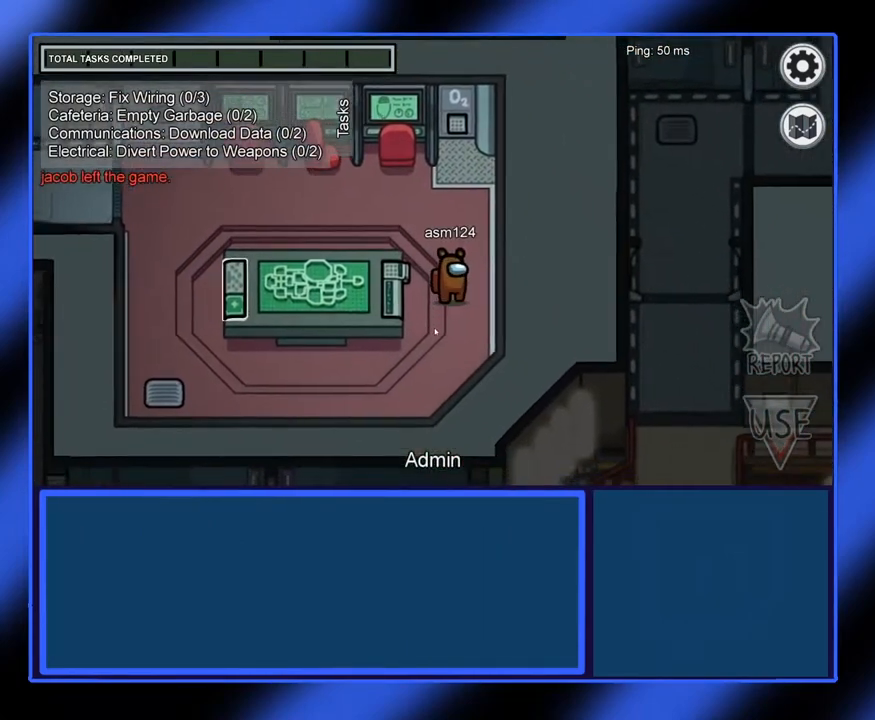
{"keys": [], "mouse": [], "events": []}
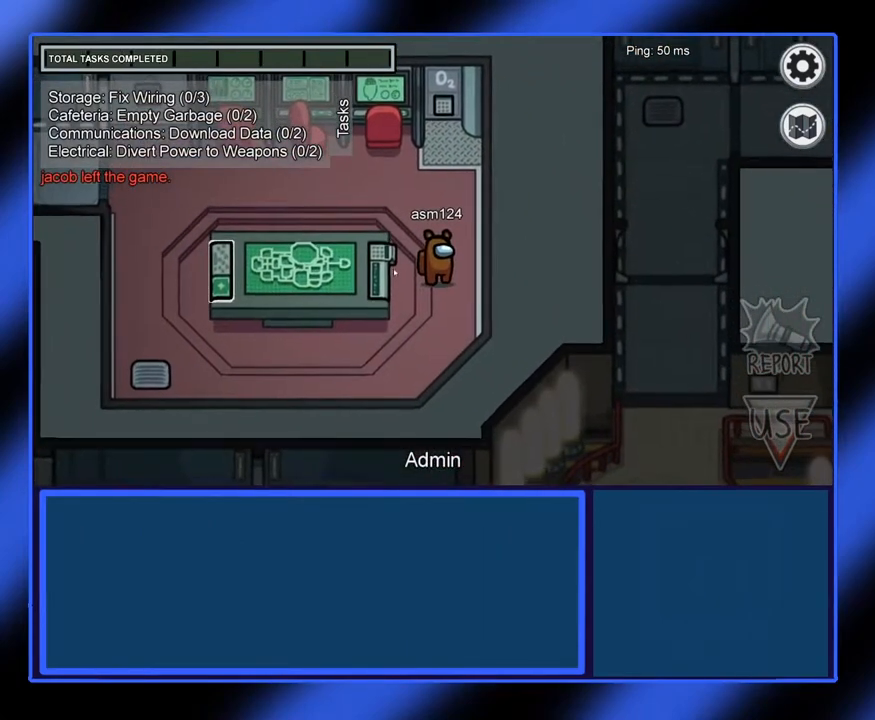
{"keys": [], "mouse": ["left"], "events": [[367, "mouse_left", "down"]]}
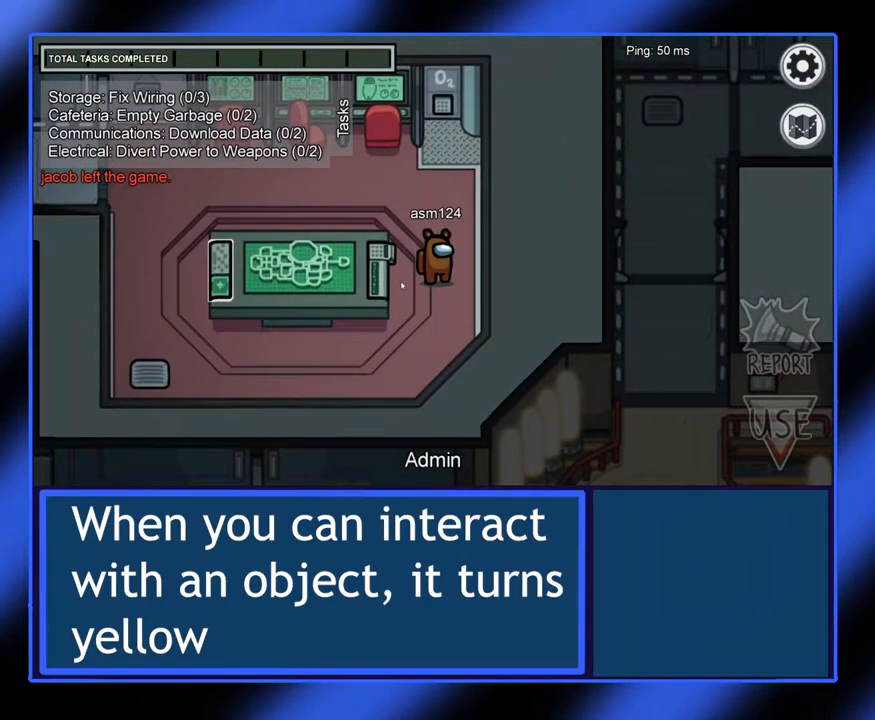
{"keys": [], "mouse": ["left"], "events": []}
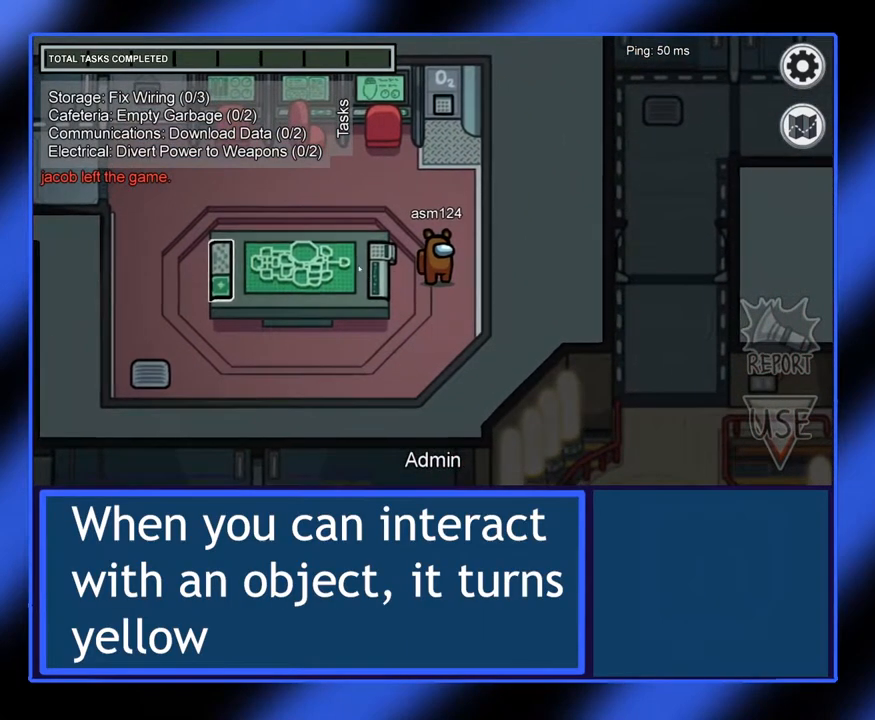
{"keys": [], "mouse": [], "events": [[50, "mouse_left", "up"]]}
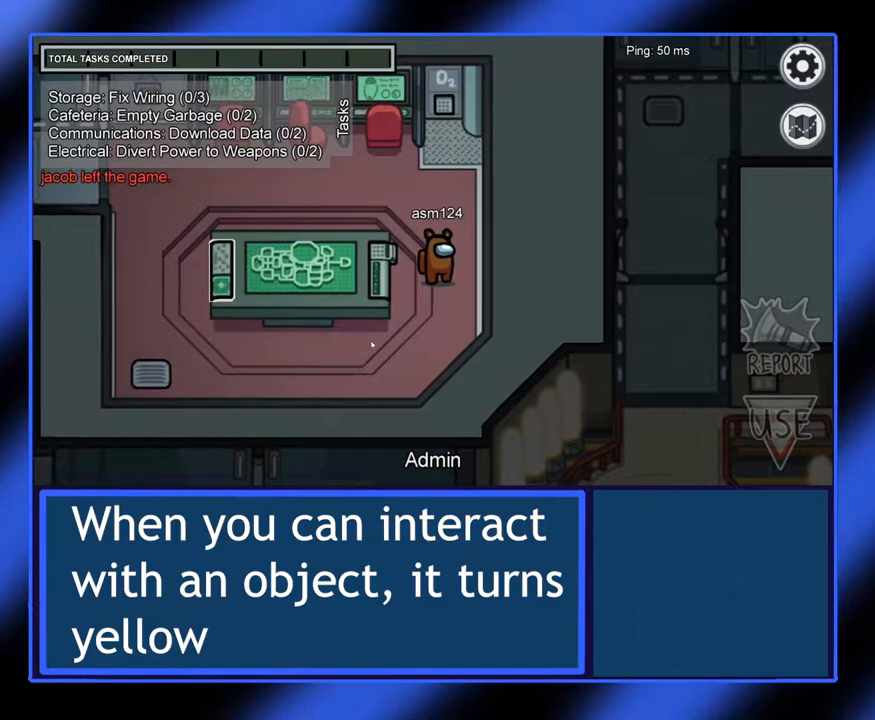
{"keys": [], "mouse": ["left"], "events": [[33, "mouse_left", "down"]]}
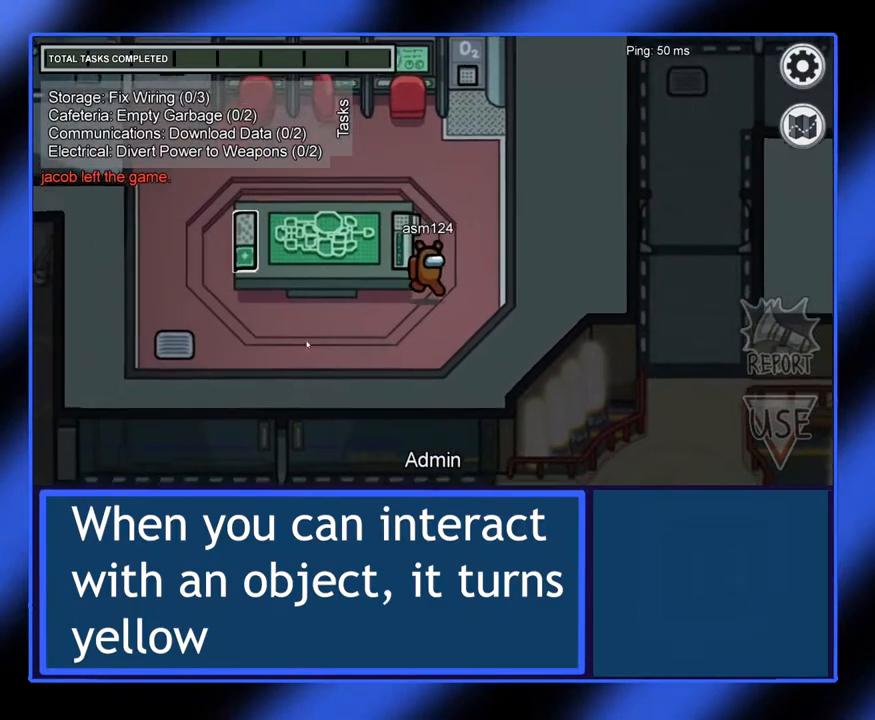
{"keys": [], "mouse": ["left"], "events": [[67, "mouse_left", "up"], [183, "mouse_left", "down"]]}
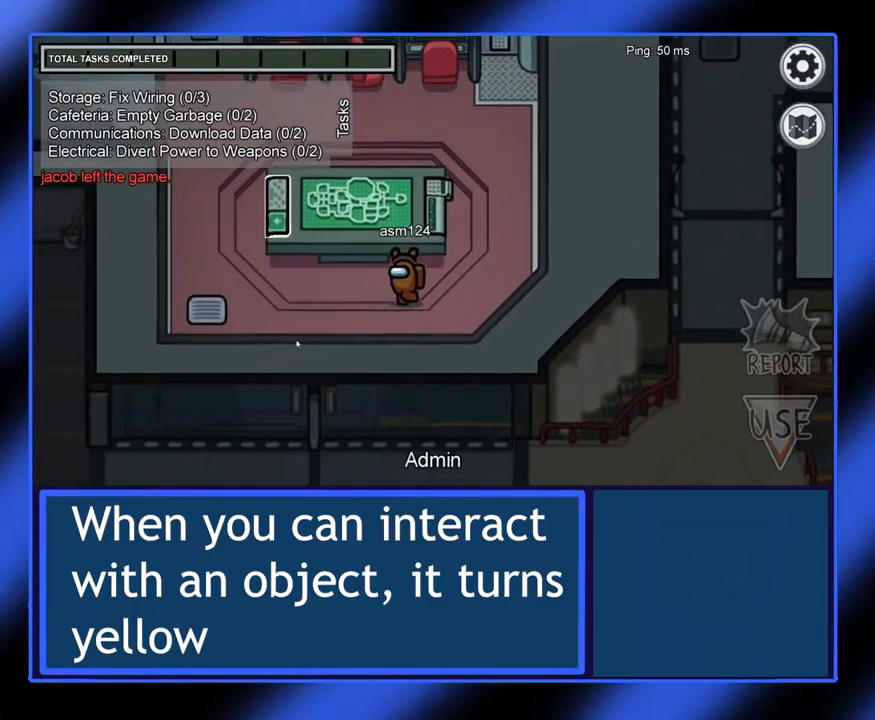
{"keys": [], "mouse": ["left"], "events": []}
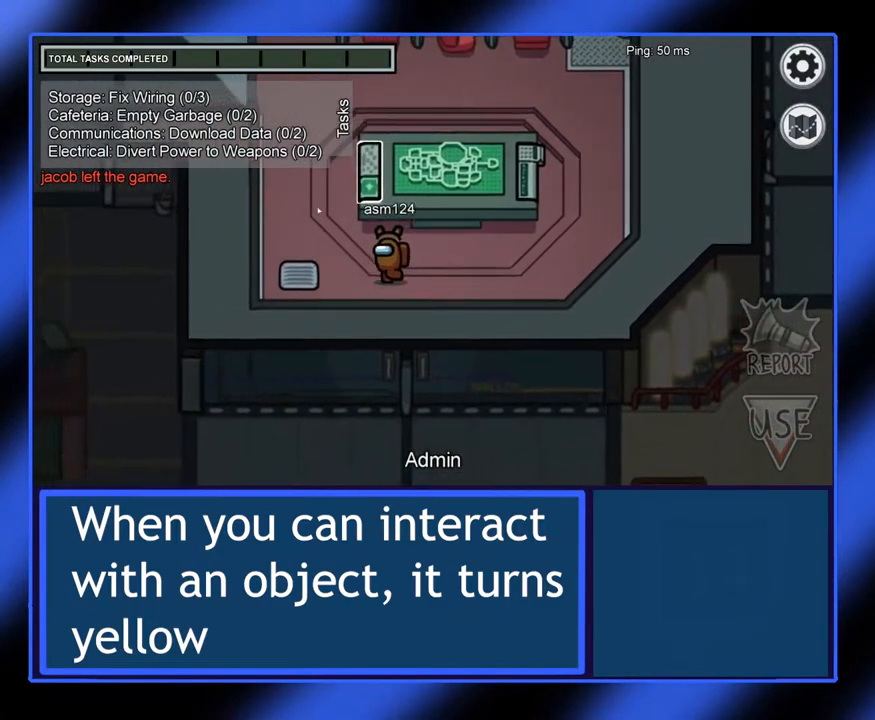
{"keys": [], "mouse": ["left"], "events": []}
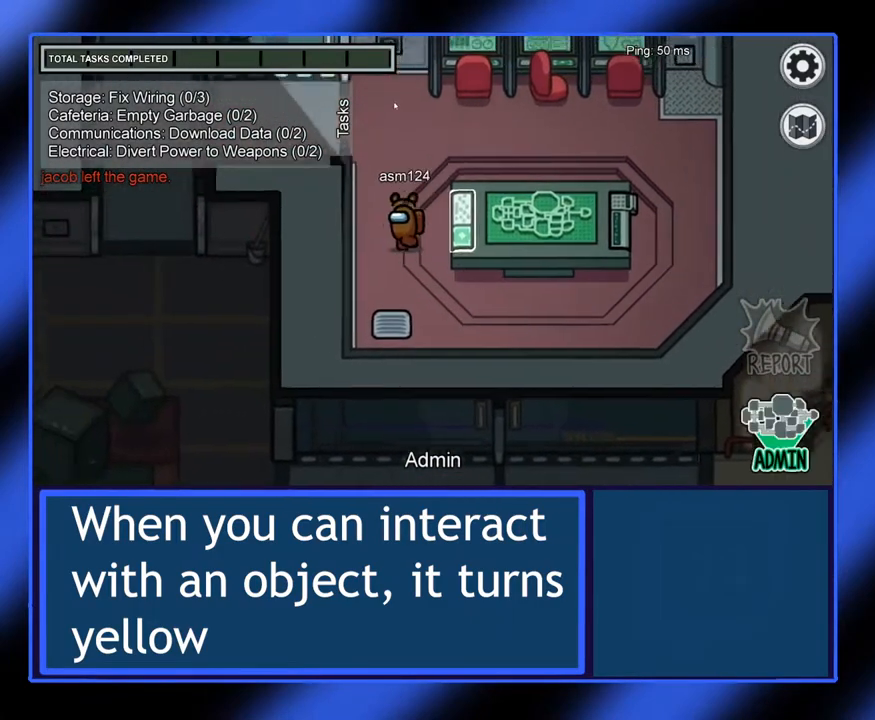
{"keys": [], "mouse": [], "events": [[250, "mouse_left", "up"]]}
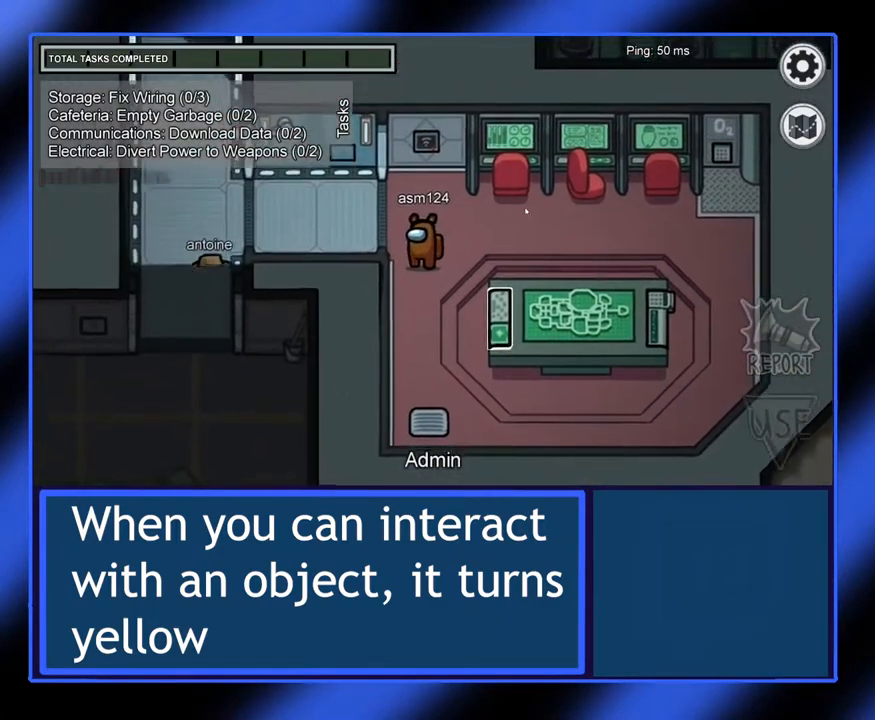
{"keys": [], "mouse": [], "events": []}
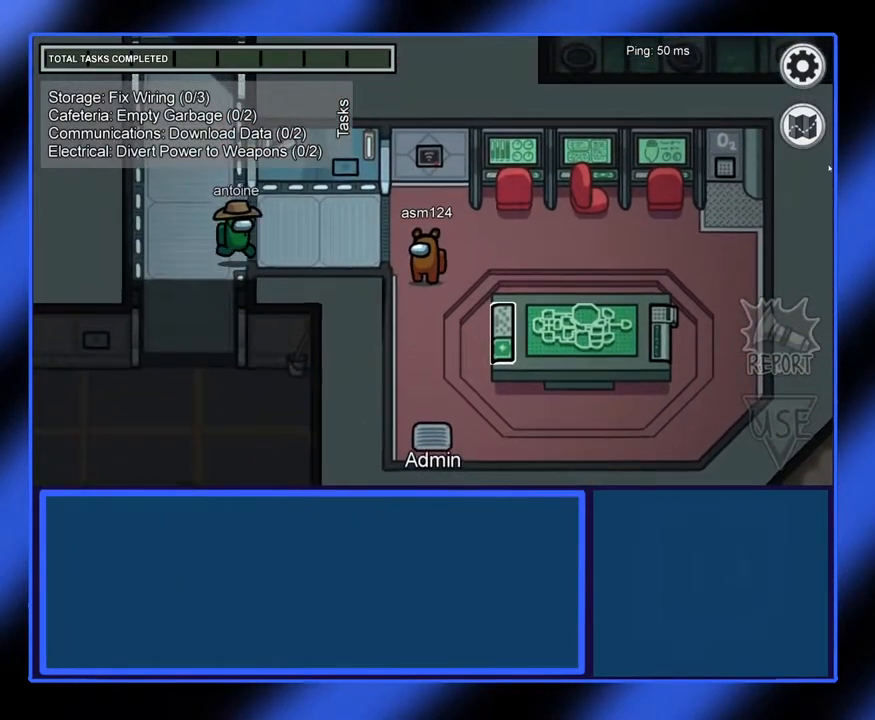
{"keys": [], "mouse": [], "events": []}
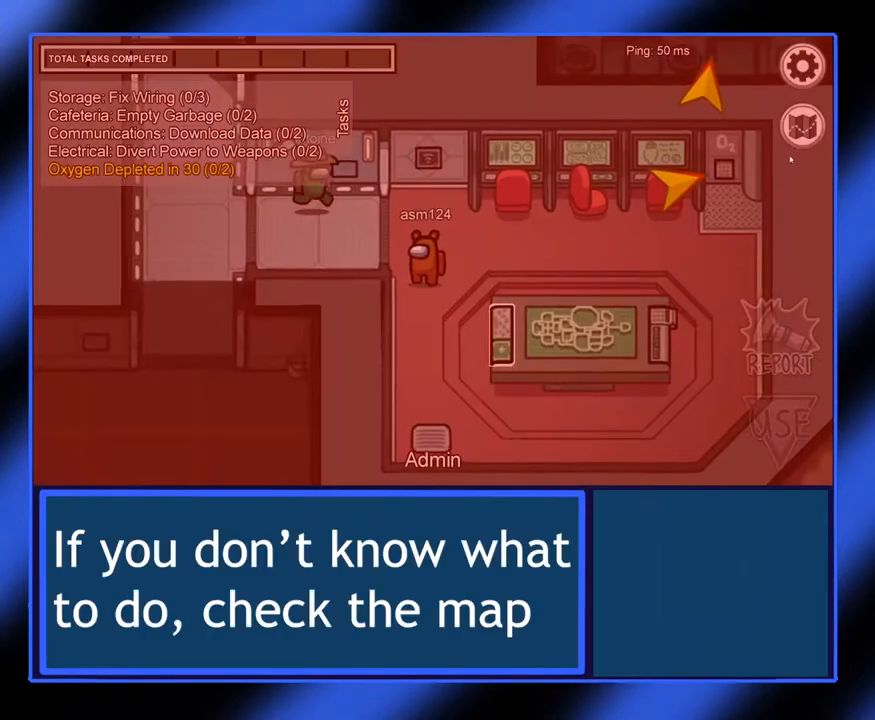
{"keys": [], "mouse": [], "events": []}
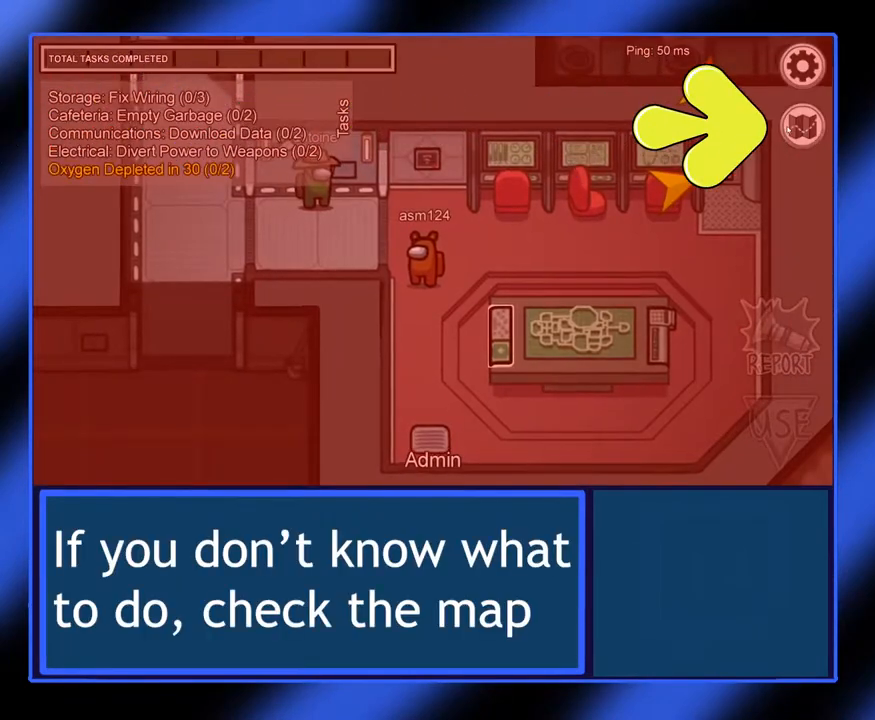
{"keys": [], "mouse": [], "events": [[50, "mouse_left", "down"], [133, "mouse_left", "up"]]}
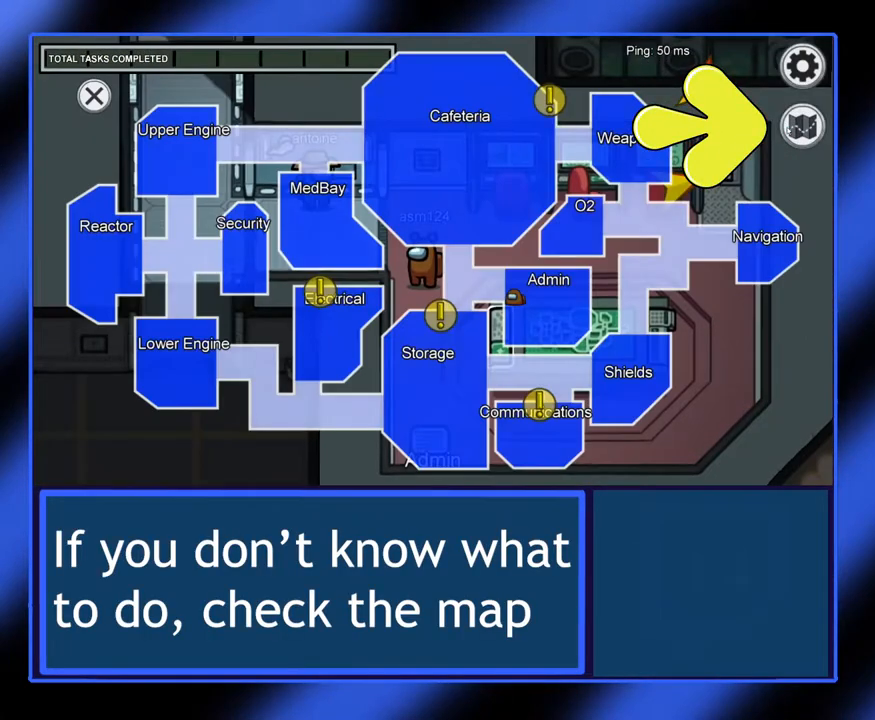
{"keys": [], "mouse": [], "events": []}
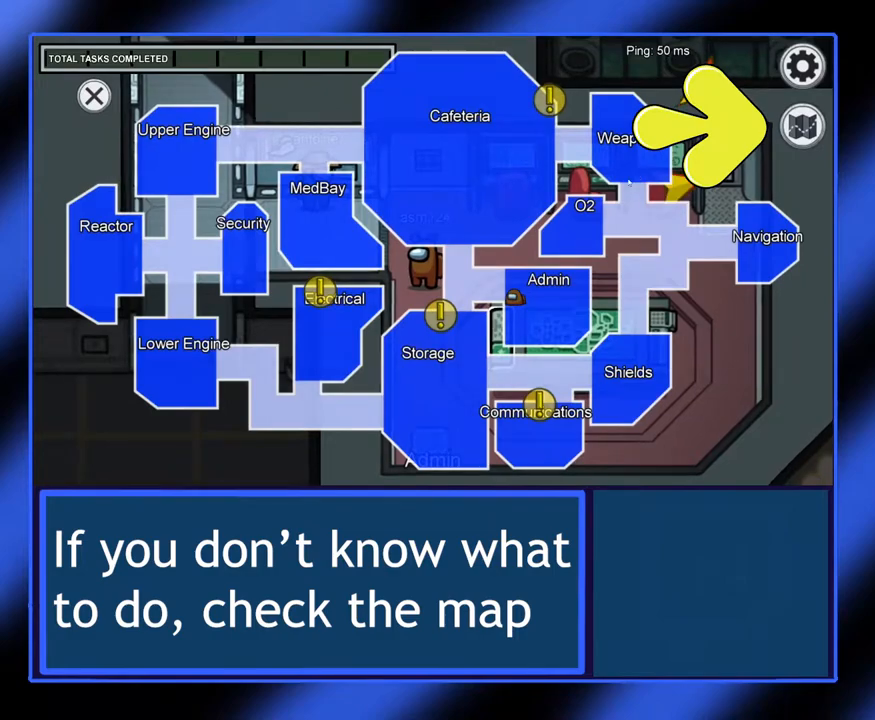
{"keys": [], "mouse": [], "events": []}
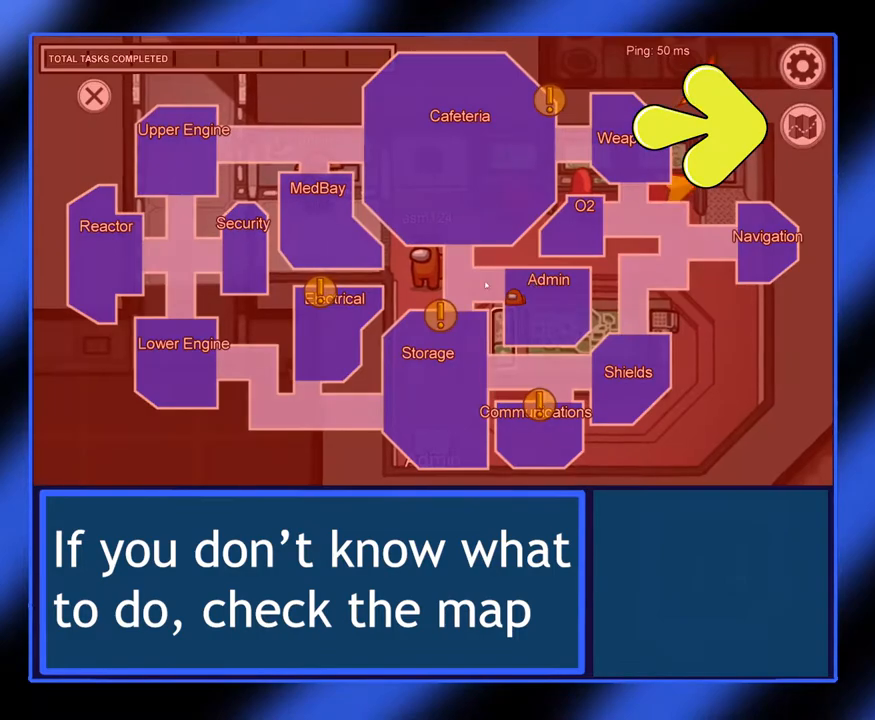
{"keys": [], "mouse": [], "events": []}
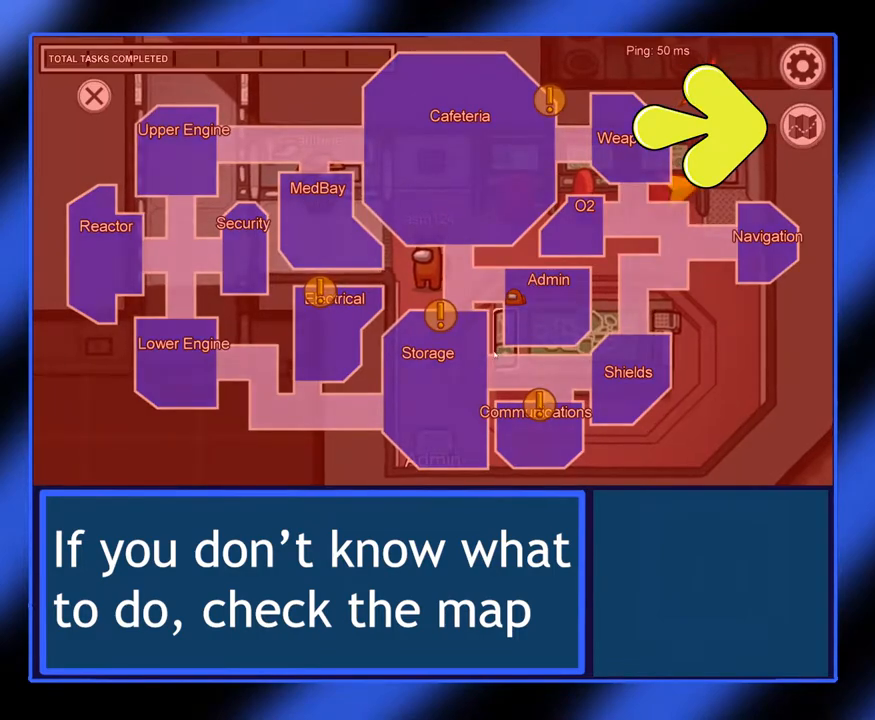
{"keys": [], "mouse": [], "events": []}
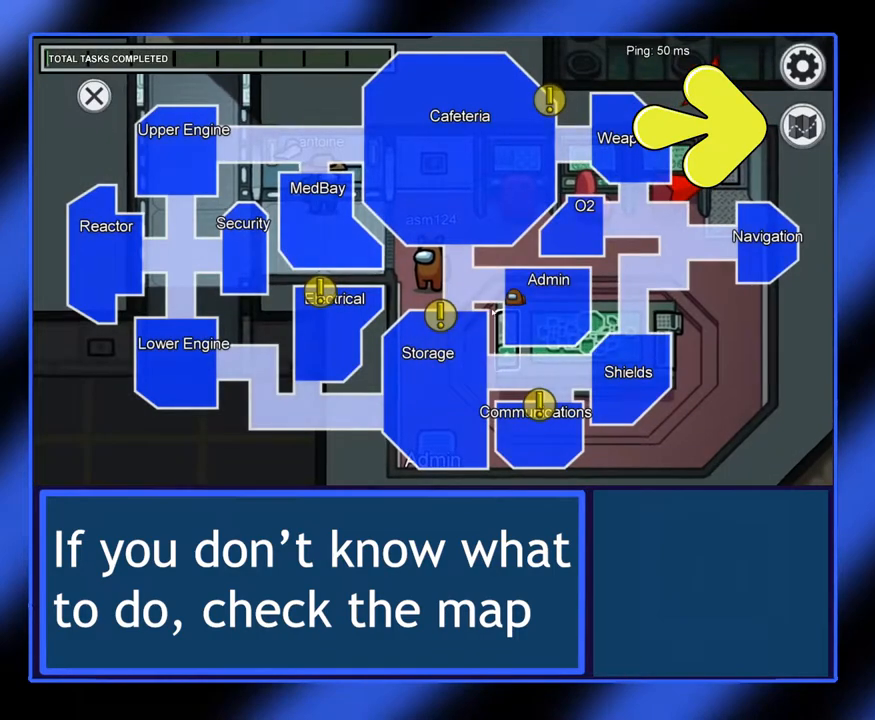
{"keys": [], "mouse": [], "events": []}
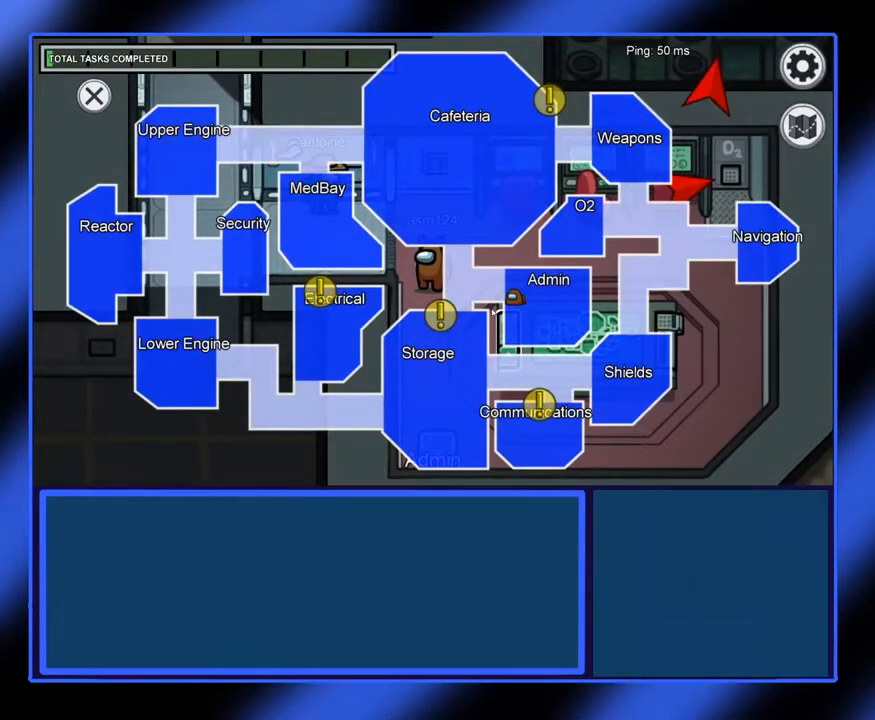
{"keys": [], "mouse": [], "events": []}
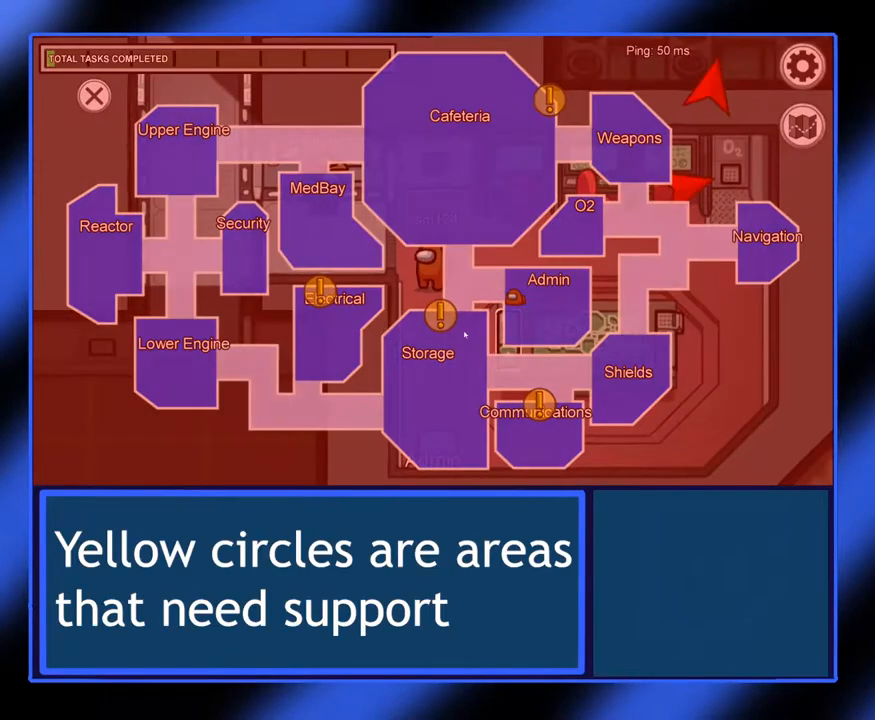
{"keys": [], "mouse": [], "events": []}